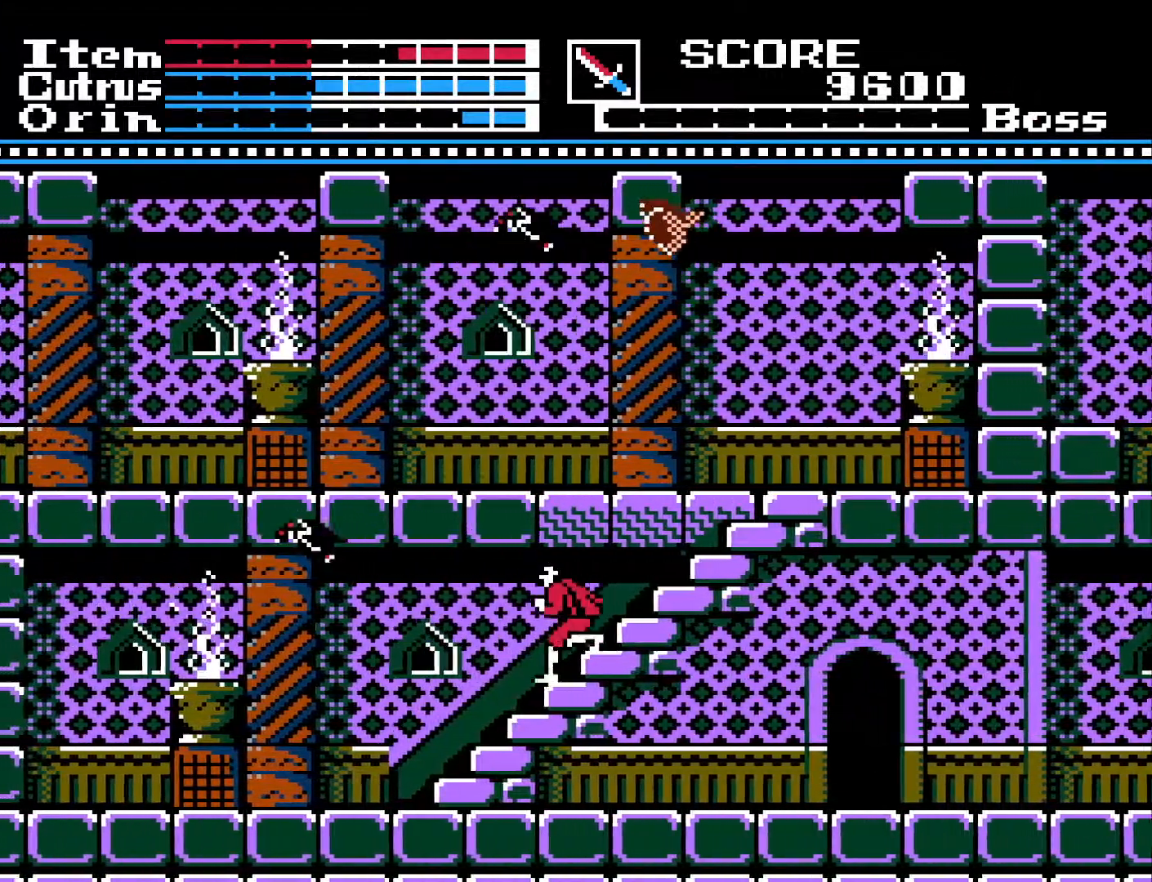
Gameplay with a controller (Xbox layout); each line is a JSON object with the inputs held at the frame after it. "events" lists button and stick changes between this image and that frame as [ms after this image, input, new state], when the widget could be followed in between.
{"buttons": ["DPAD_DOWN", "DPAD_LEFT"], "left_stick": "center", "right_stick": "center", "events": [[83, "DPAD_DOWN", "up"], [167, "DPAD_UP", "down"], [250, "X", "down"], [317, "DPAD_UP", "up"], [333, "X", "up"], [400, "DPAD_LEFT", "down"], [500, "DPAD_DOWN", "down"]]}
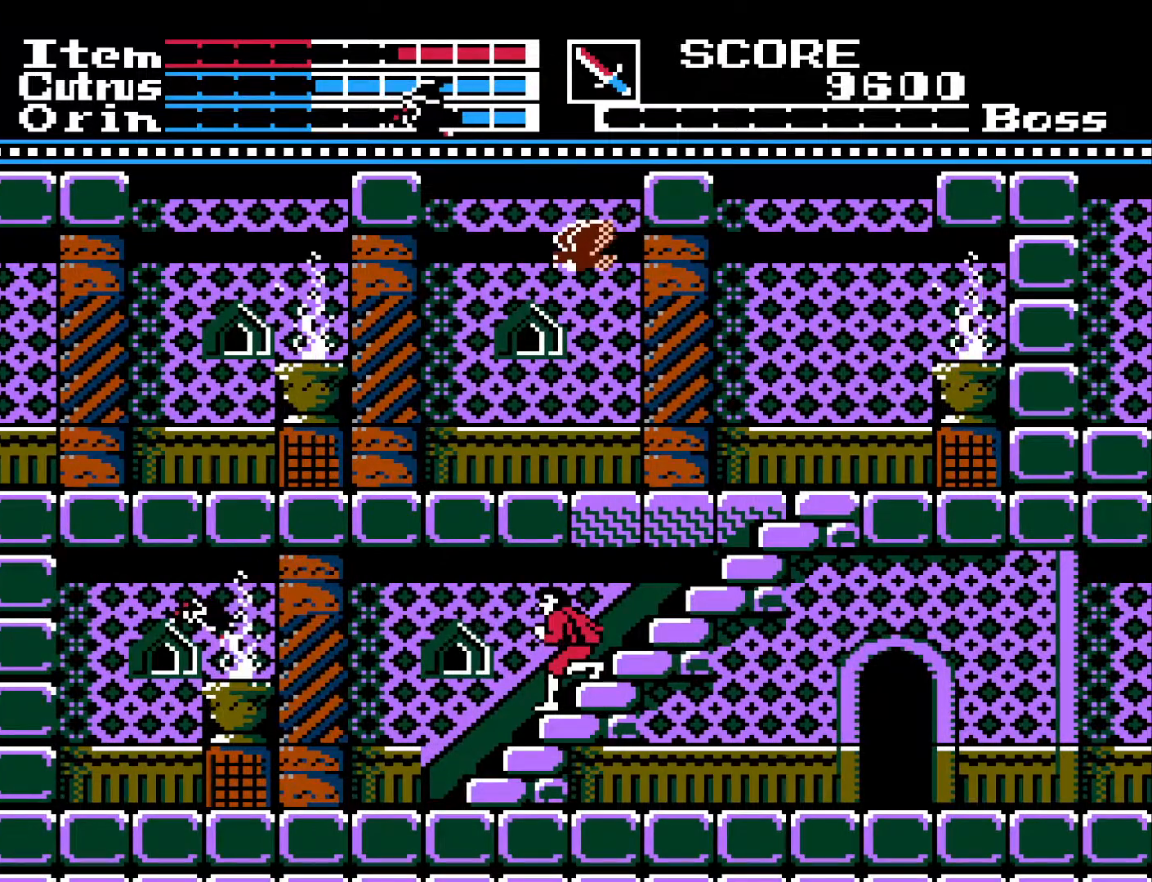
{"buttons": ["DPAD_DOWN"], "left_stick": "center", "right_stick": "center", "events": [[50, "DPAD_LEFT", "up"]]}
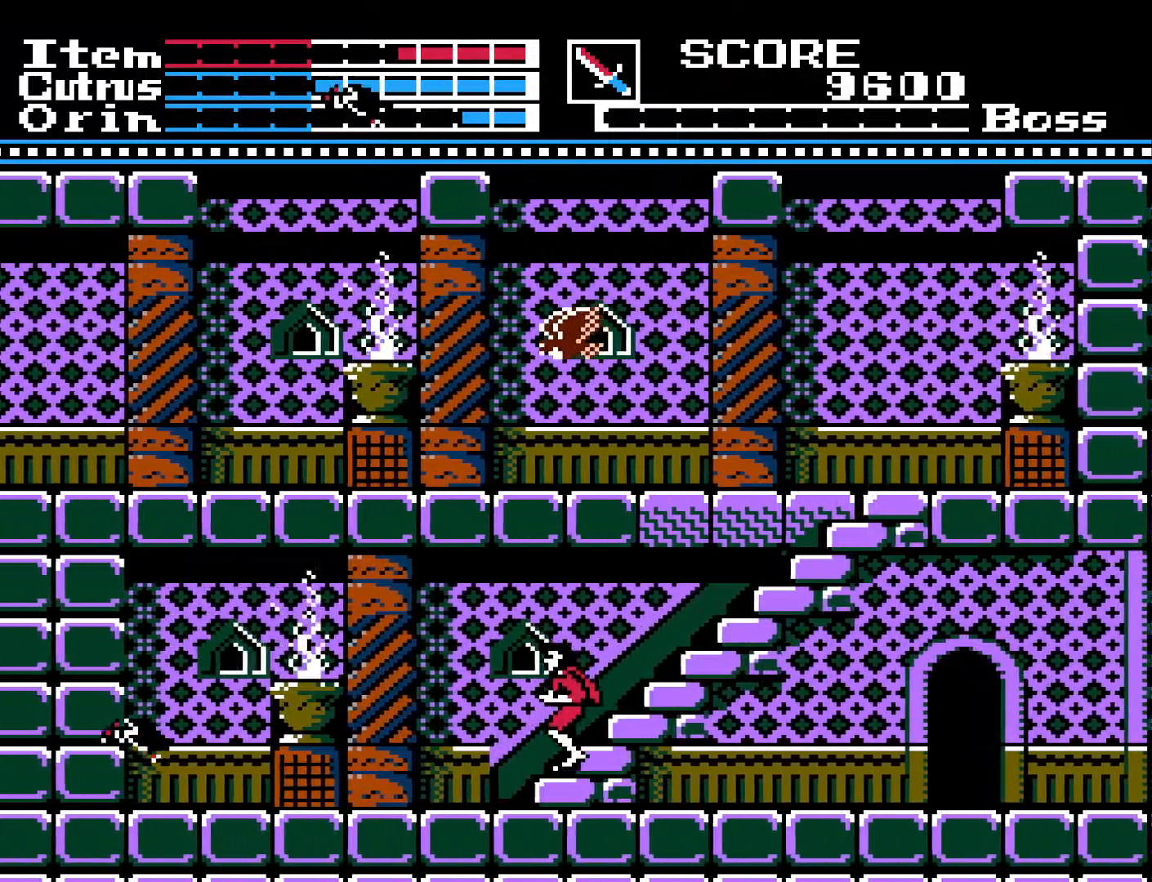
{"buttons": ["DPAD_DOWN"], "left_stick": "center", "right_stick": "center", "events": []}
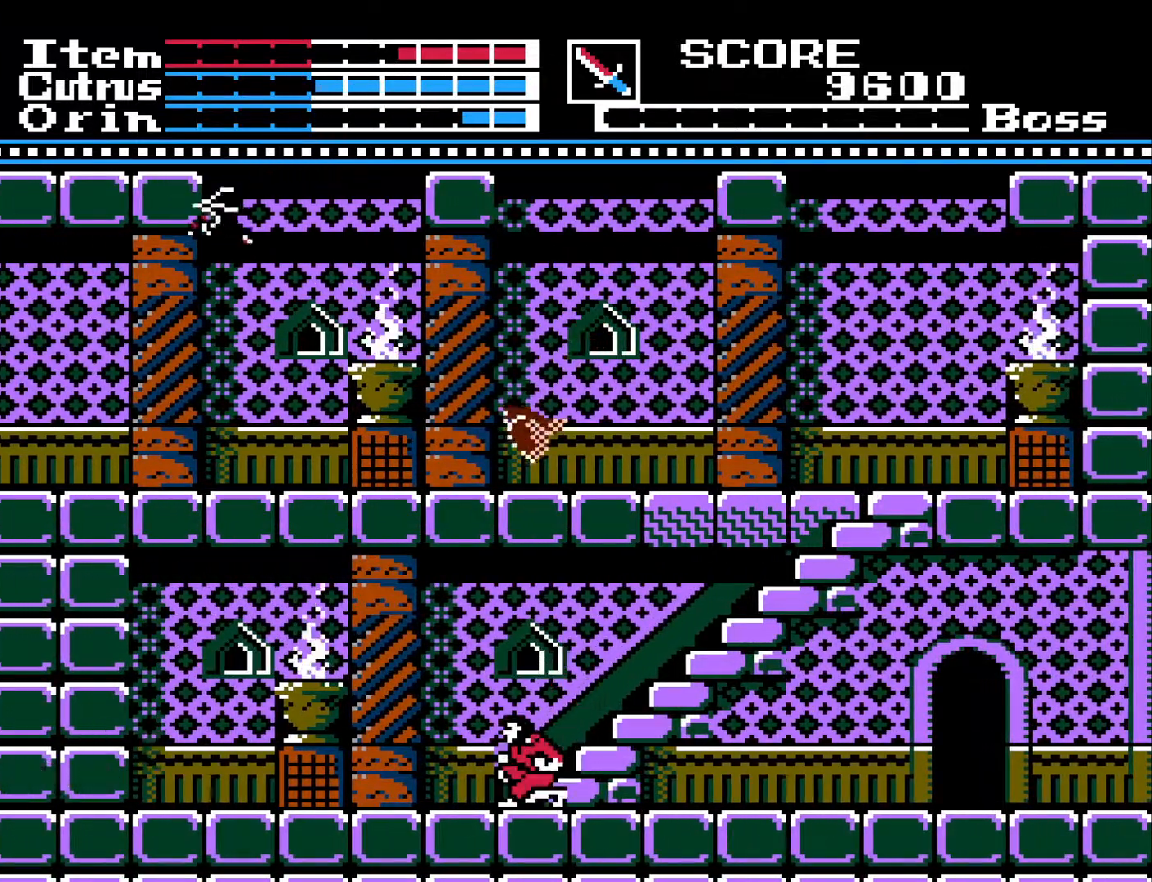
{"buttons": ["DPAD_RIGHT"], "left_stick": "center", "right_stick": "center", "events": [[200, "DPAD_DOWN", "up"], [350, "DPAD_RIGHT", "down"]]}
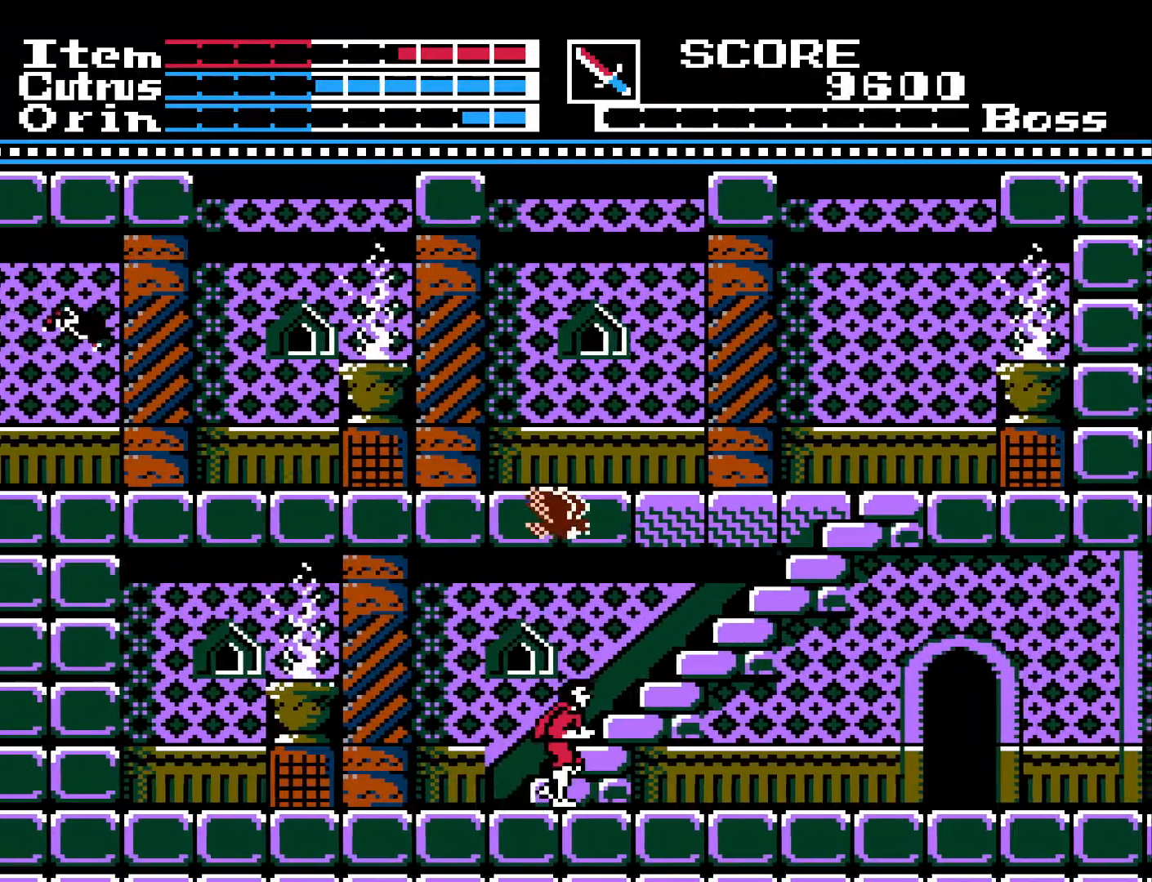
{"buttons": ["DPAD_RIGHT"], "left_stick": "center", "right_stick": "center", "events": []}
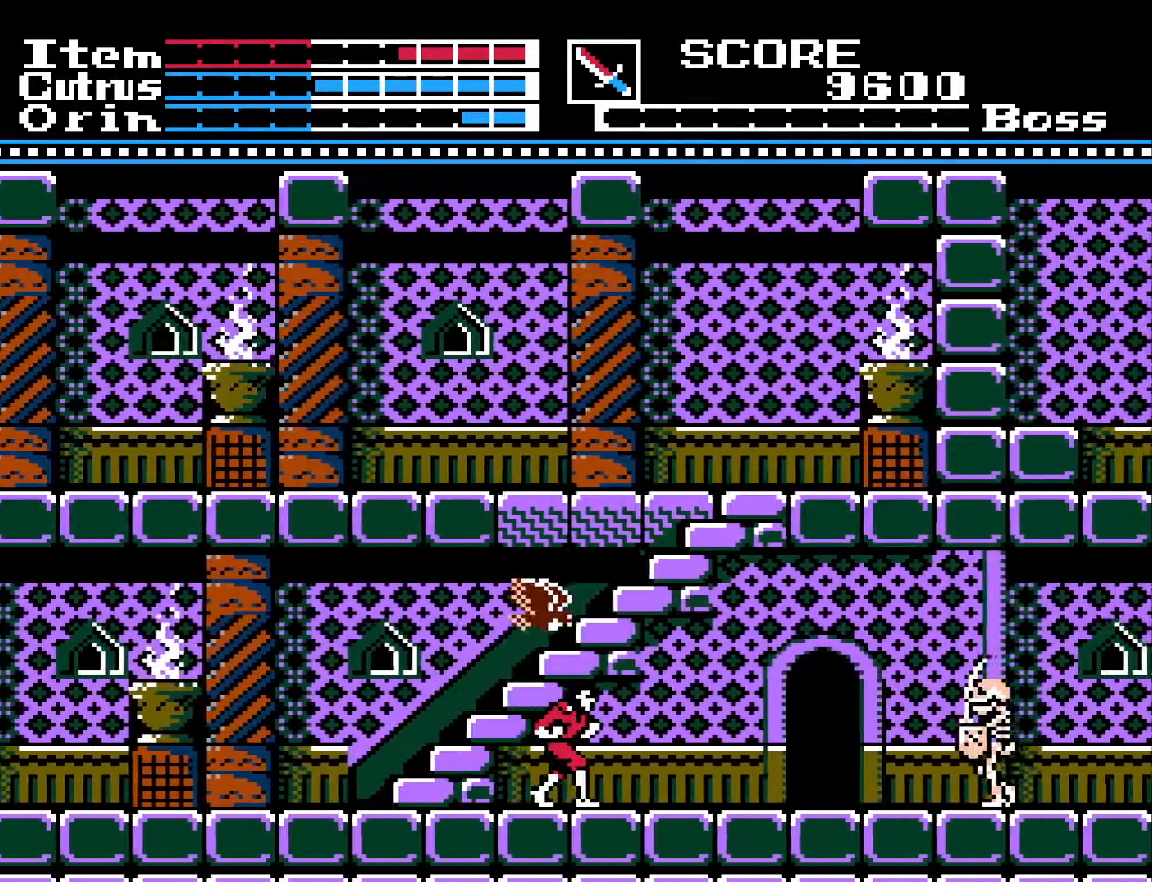
{"buttons": ["DPAD_RIGHT"], "left_stick": "center", "right_stick": "center", "events": [[117, "DPAD_RIGHT", "up"], [417, "DPAD_RIGHT", "down"]]}
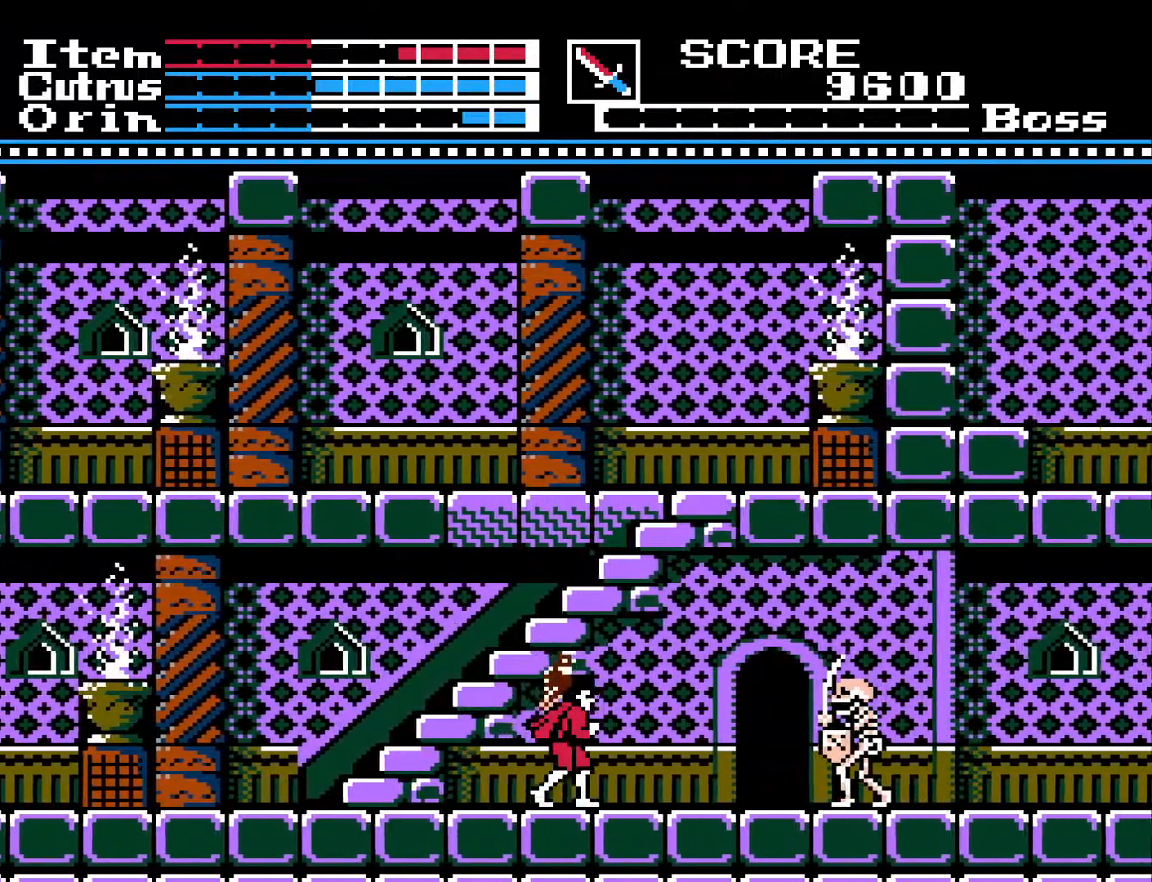
{"buttons": ["DPAD_DOWN"], "left_stick": "center", "right_stick": "center", "events": [[200, "DPAD_DOWN", "down"], [233, "DPAD_RIGHT", "up"], [317, "X", "down"], [450, "X", "up"]]}
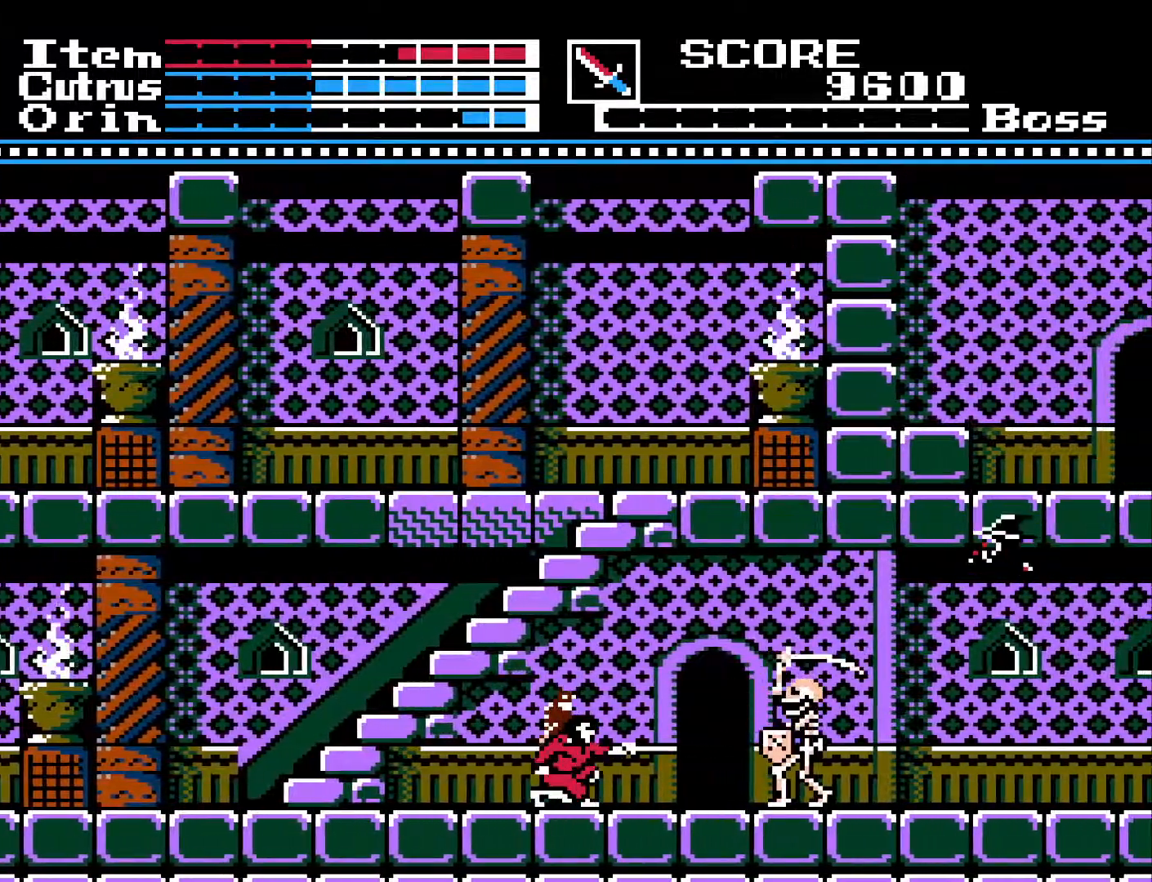
{"buttons": ["DPAD_UP"], "left_stick": "center", "right_stick": "center", "events": [[50, "DPAD_DOWN", "up"], [50, "DPAD_LEFT", "down"], [317, "DPAD_LEFT", "up"], [350, "DPAD_RIGHT", "down"], [467, "DPAD_RIGHT", "up"], [500, "DPAD_UP", "down"]]}
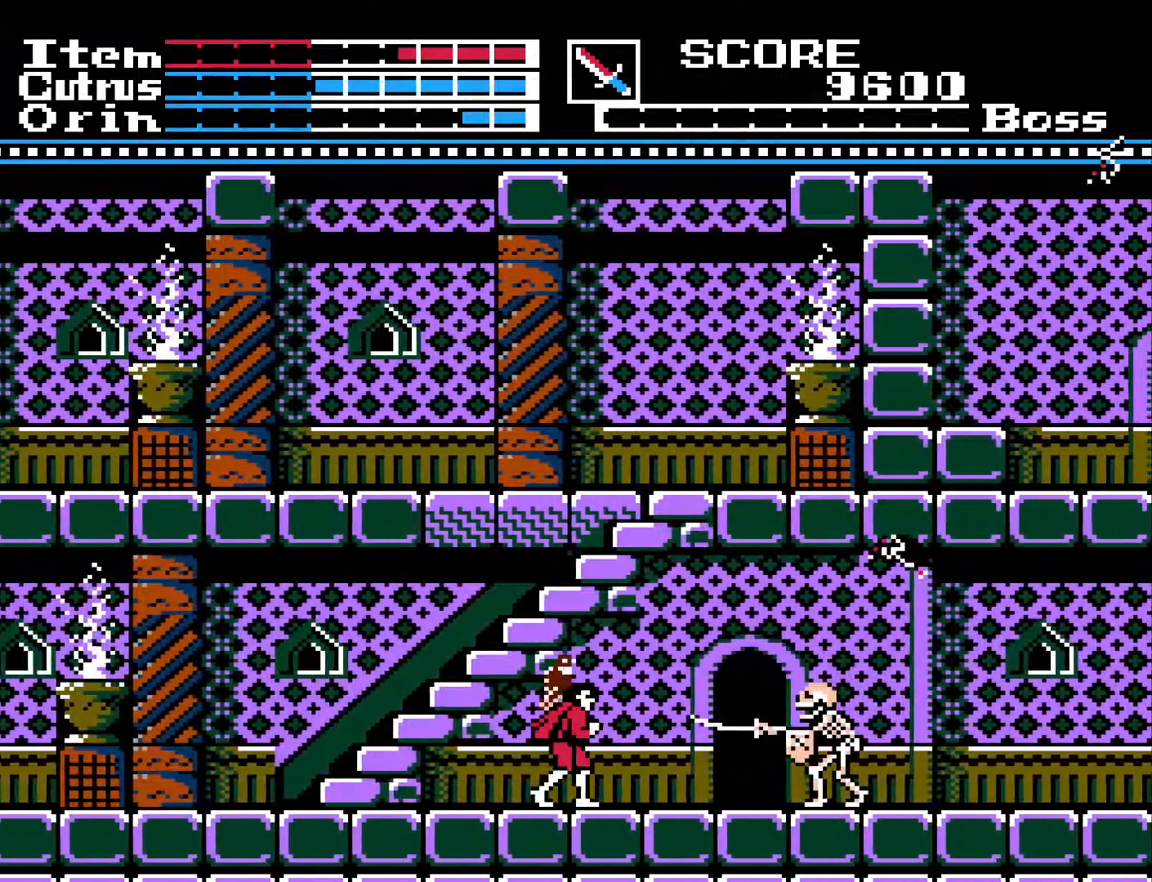
{"buttons": ["DPAD_LEFT"], "left_stick": "center", "right_stick": "center", "events": [[33, "A", "down"], [133, "A", "up"], [150, "DPAD_UP", "up"], [450, "DPAD_LEFT", "down"]]}
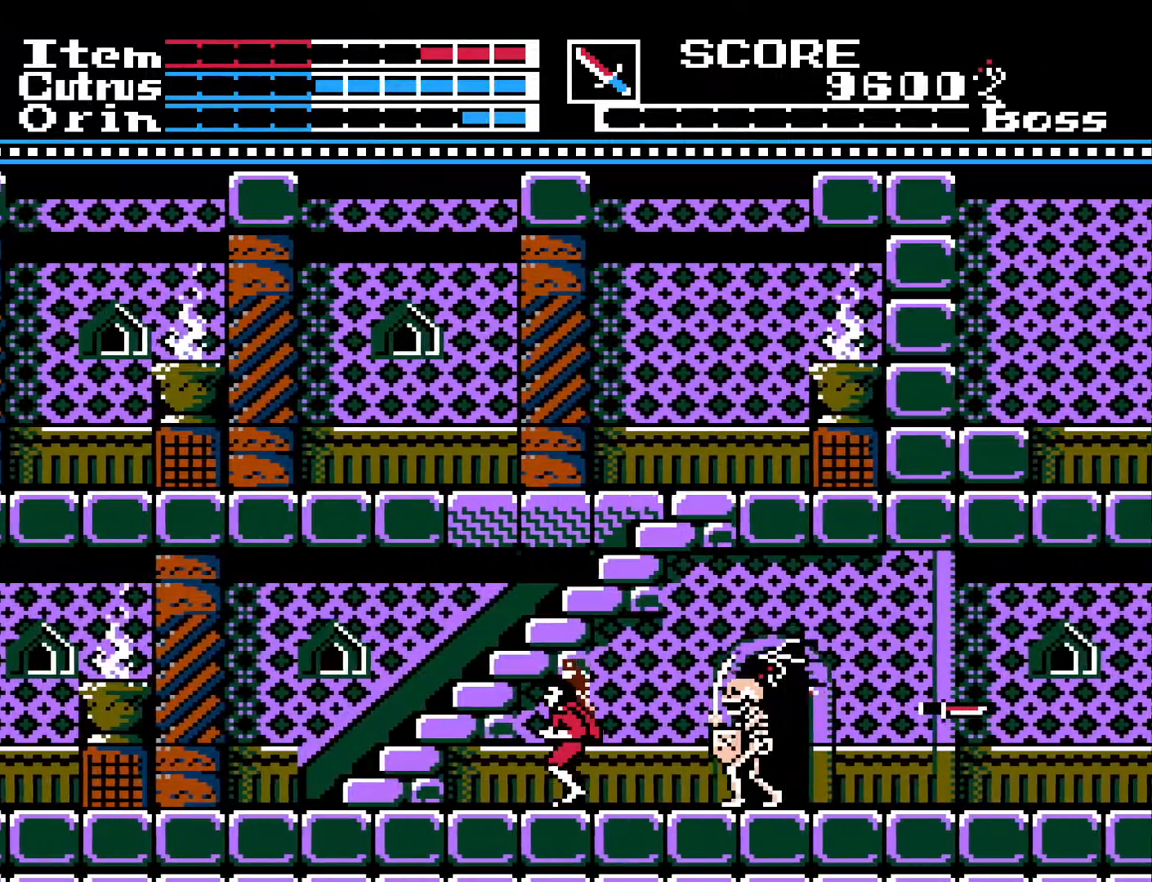
{"buttons": ["DPAD_RIGHT"], "left_stick": "center", "right_stick": "center", "events": [[450, "DPAD_LEFT", "up"], [467, "DPAD_RIGHT", "down"]]}
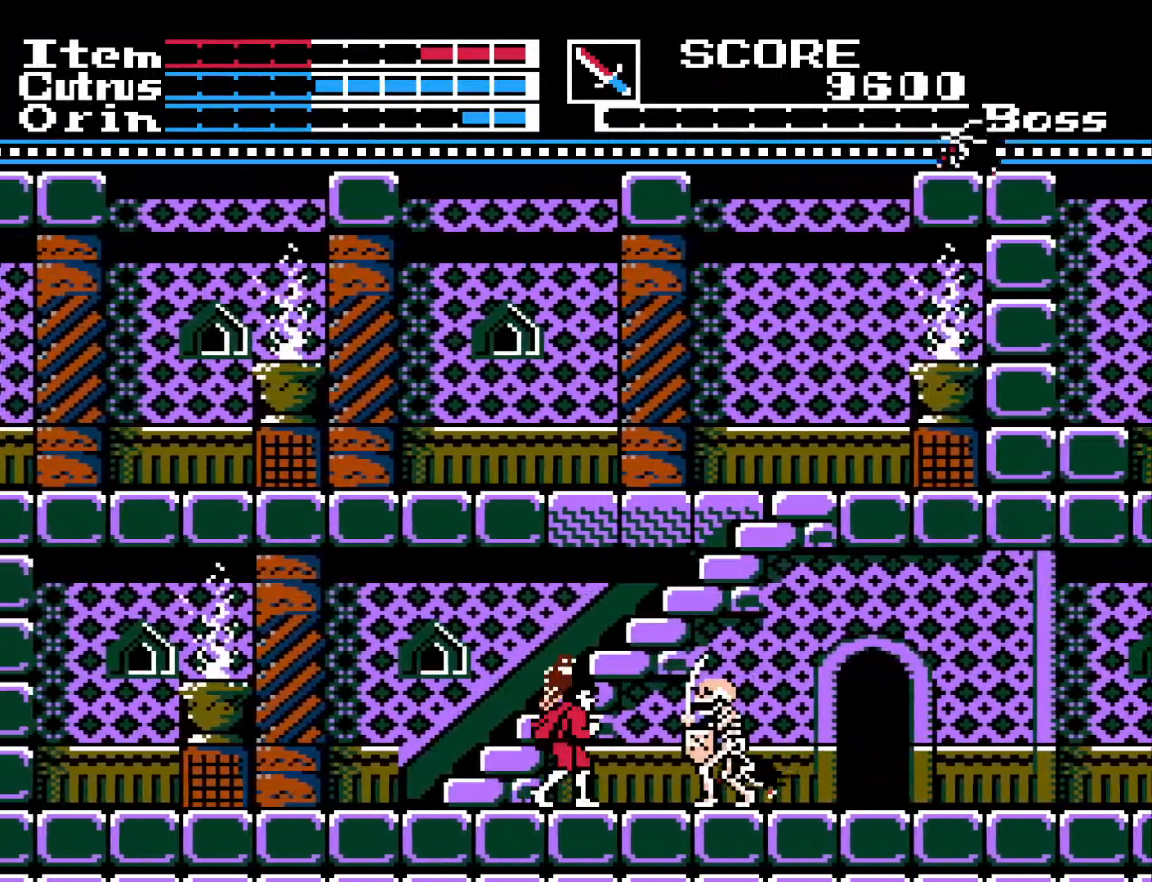
{"buttons": ["X", "DPAD_DOWN"], "left_stick": "center", "right_stick": "center", "events": [[17, "DPAD_DOWN", "down"], [17, "X", "down"], [33, "DPAD_RIGHT", "up"], [117, "X", "up"], [183, "X", "down"], [283, "X", "up"], [333, "X", "down"], [433, "X", "up"], [483, "X", "down"]]}
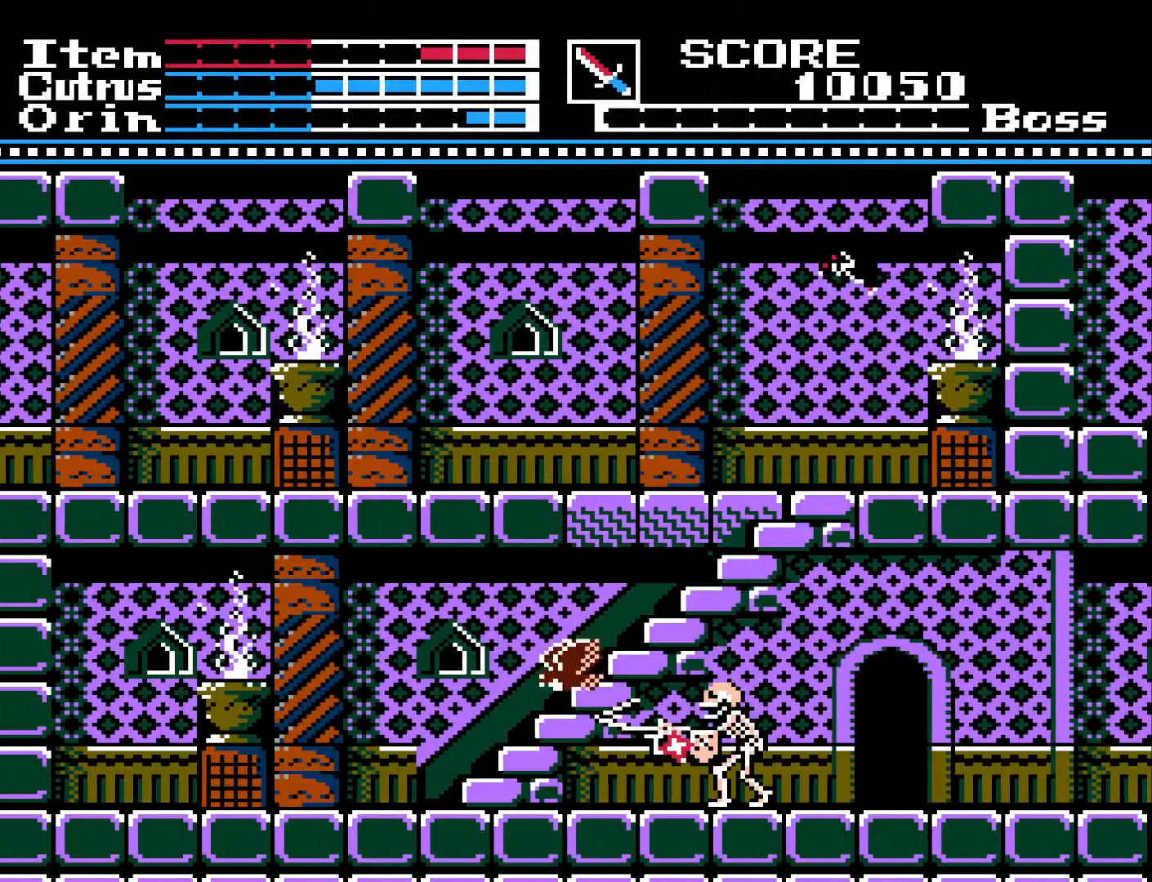
{"buttons": ["DPAD_DOWN"], "left_stick": "center", "right_stick": "center", "events": [[217, "X", "up"], [300, "X", "down"], [367, "X", "up"], [450, "X", "down"], [500, "X", "up"]]}
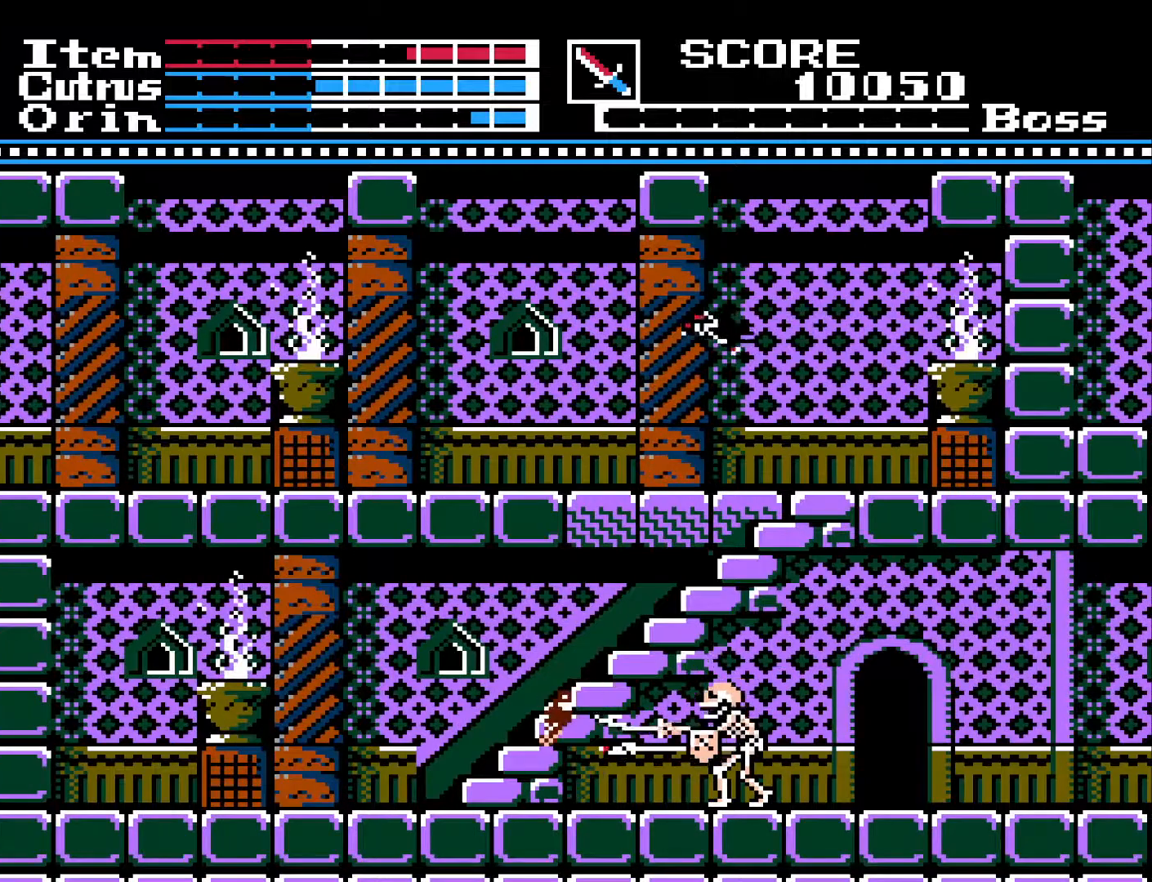
{"buttons": ["DPAD_DOWN"], "left_stick": "center", "right_stick": "center", "events": [[83, "X", "down"], [167, "X", "up"], [250, "X", "down"], [317, "X", "up"], [383, "X", "down"], [483, "X", "up"]]}
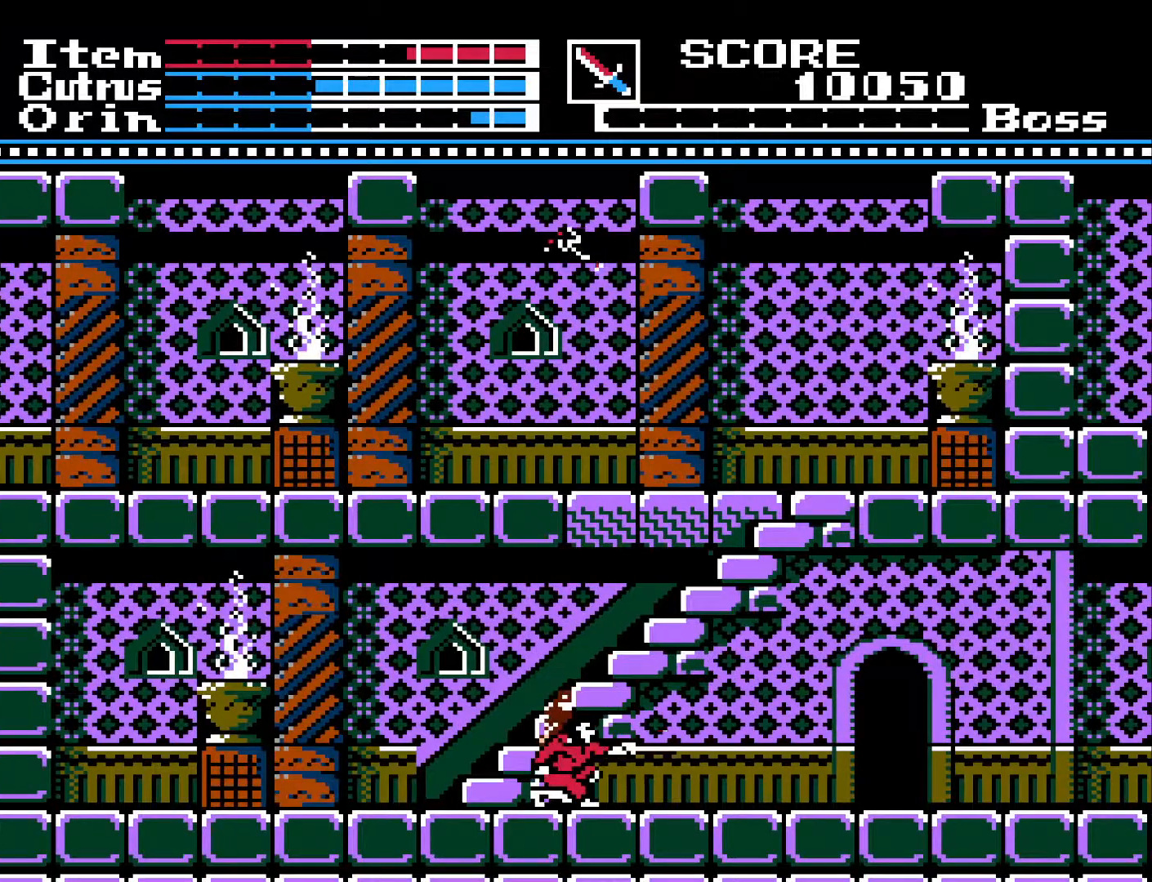
{"buttons": ["X", "DPAD_RIGHT"], "left_stick": "center", "right_stick": "center", "events": [[50, "X", "down"], [117, "X", "up"], [217, "DPAD_DOWN", "up"], [400, "DPAD_RIGHT", "down"], [500, "X", "down"]]}
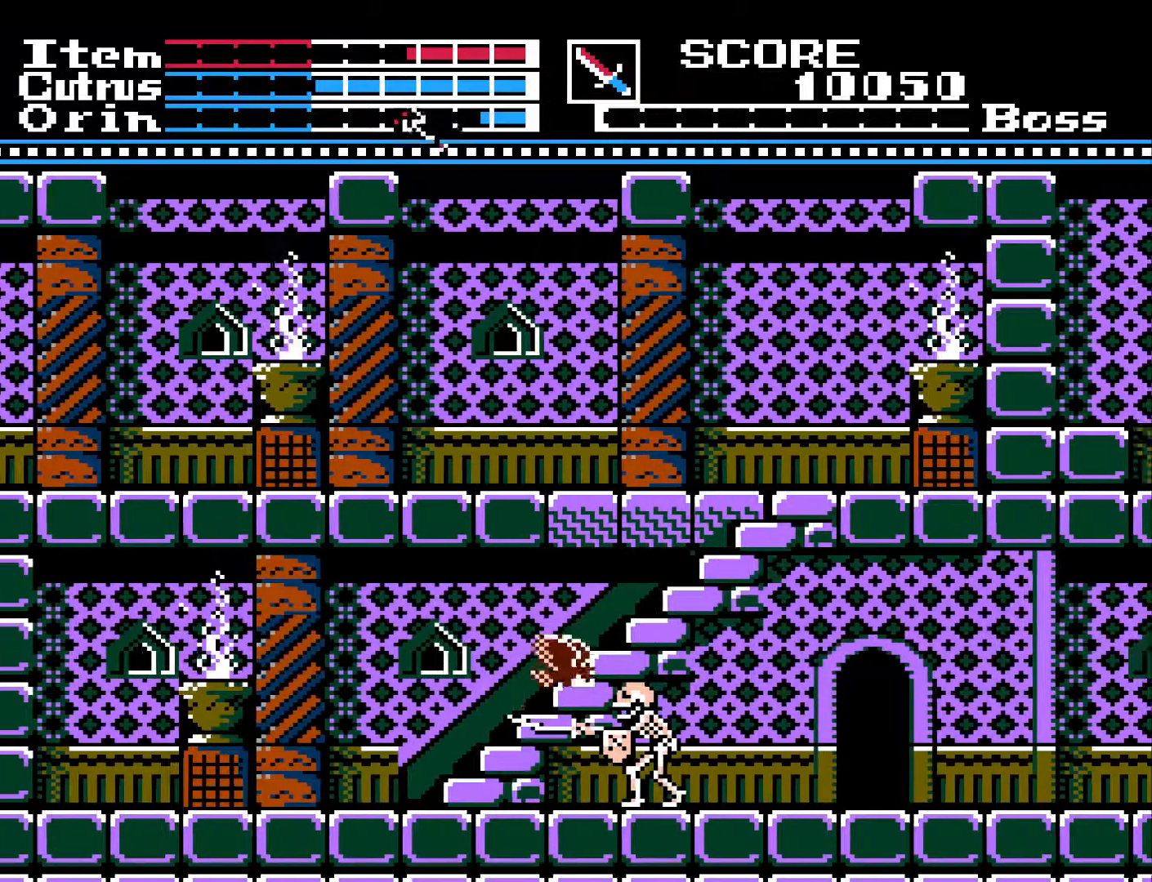
{"buttons": [], "left_stick": "center", "right_stick": "center", "events": [[100, "X", "up"], [150, "X", "down"], [200, "DPAD_RIGHT", "up"], [250, "X", "up"], [317, "X", "down"], [383, "X", "up"]]}
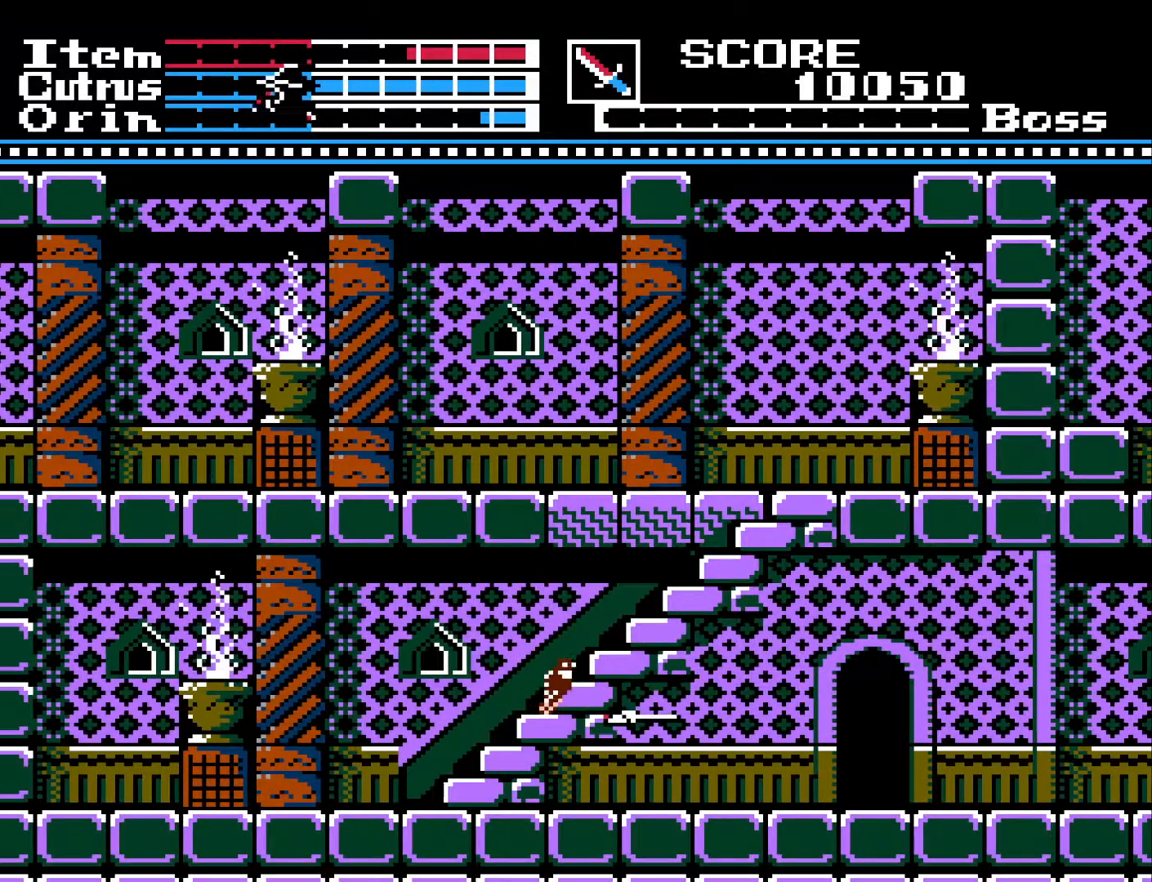
{"buttons": ["DPAD_RIGHT"], "left_stick": "center", "right_stick": "center", "events": [[67, "DPAD_RIGHT", "down"]]}
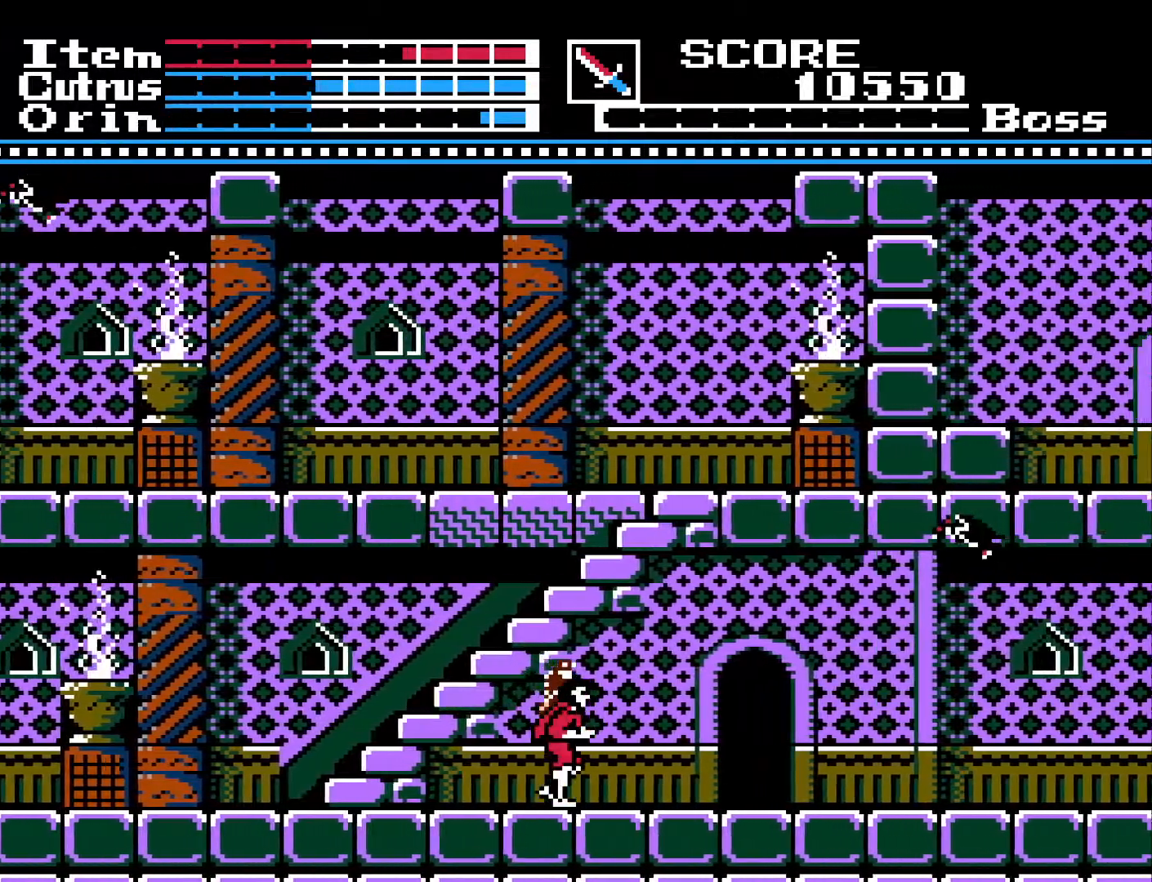
{"buttons": [], "left_stick": "center", "right_stick": "center", "events": [[400, "DPAD_RIGHT", "up"]]}
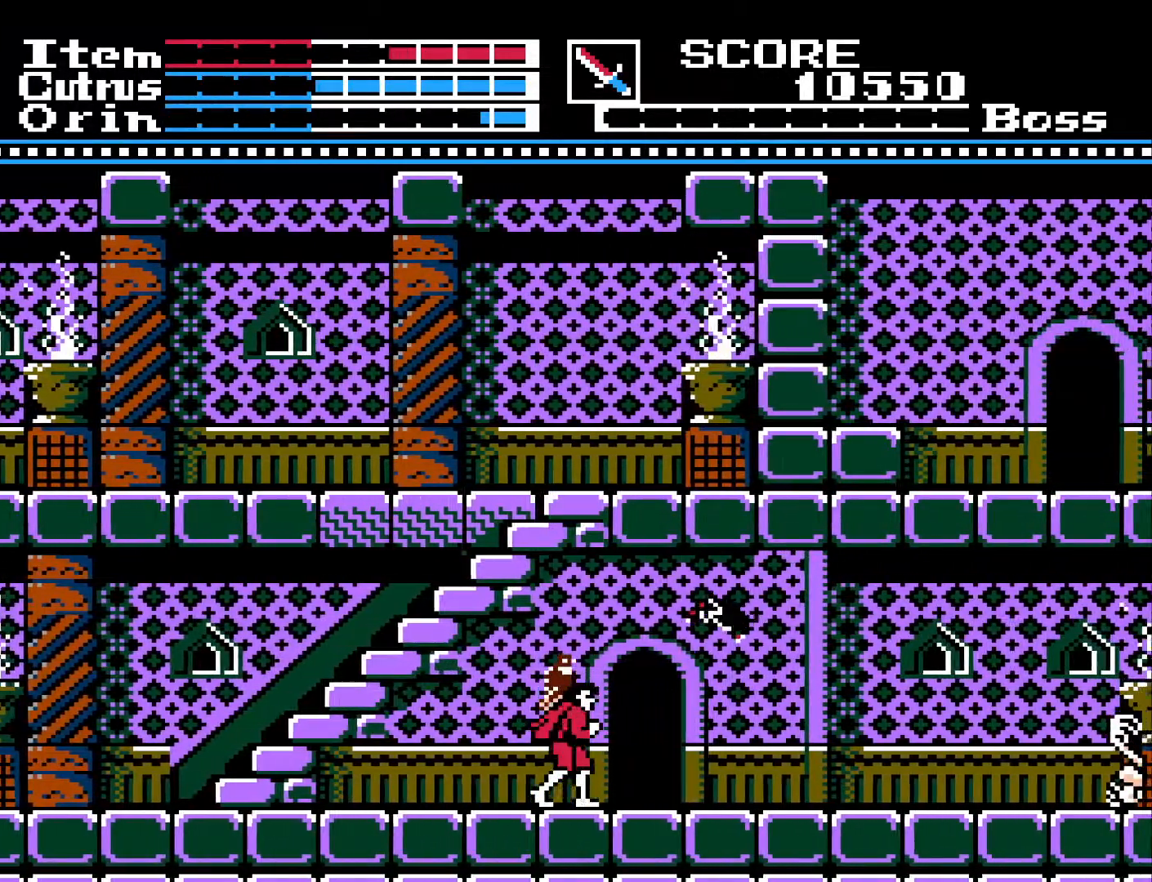
{"buttons": [], "left_stick": "center", "right_stick": "center", "events": [[67, "DPAD_LEFT", "down"], [283, "DPAD_LEFT", "up"], [300, "DPAD_RIGHT", "down"], [367, "X", "down"], [400, "DPAD_RIGHT", "up"], [450, "X", "up"]]}
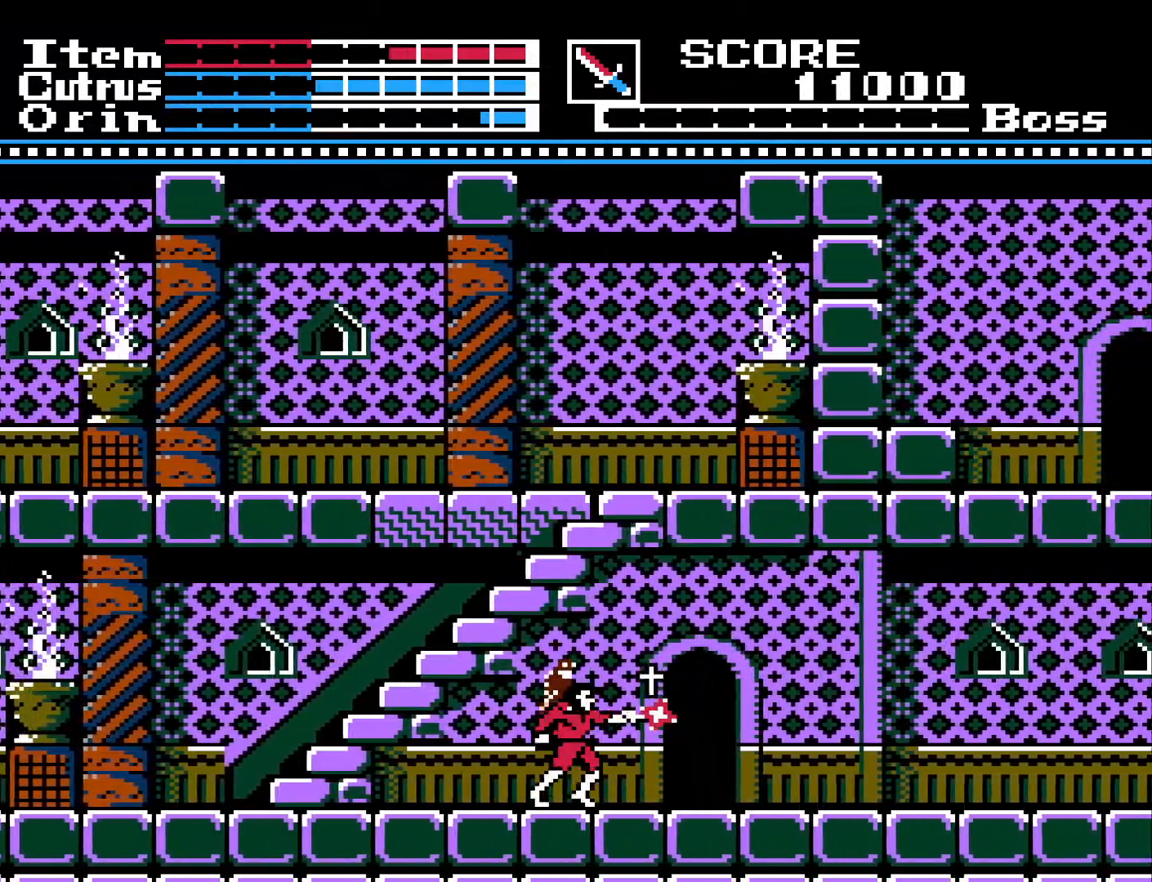
{"buttons": ["X"], "left_stick": "center", "right_stick": "center", "events": [[217, "DPAD_RIGHT", "down"], [500, "DPAD_RIGHT", "up"], [500, "X", "down"]]}
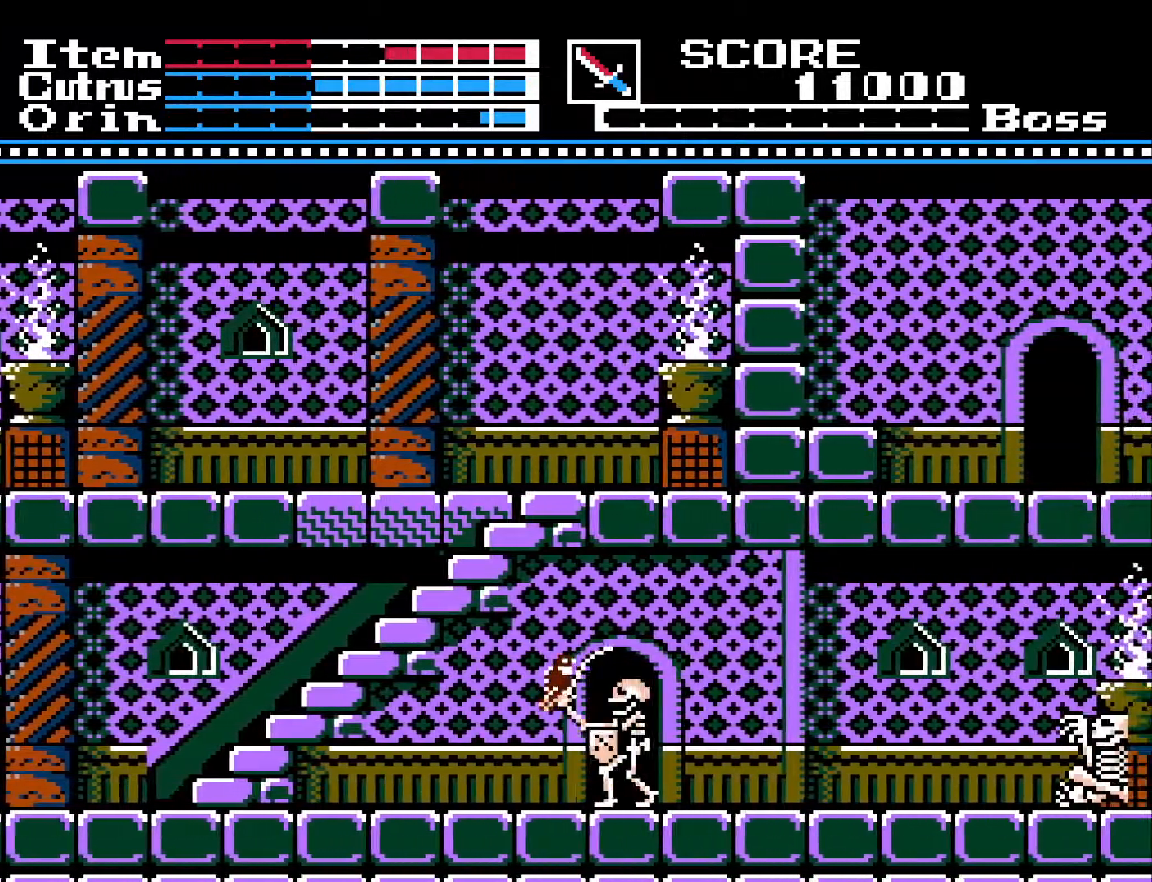
{"buttons": ["X", "DPAD_DOWN"], "left_stick": "center", "right_stick": "center", "events": [[117, "X", "up"], [183, "X", "down"], [283, "X", "up"], [350, "X", "down"], [433, "X", "up"], [483, "DPAD_DOWN", "down"], [483, "X", "down"]]}
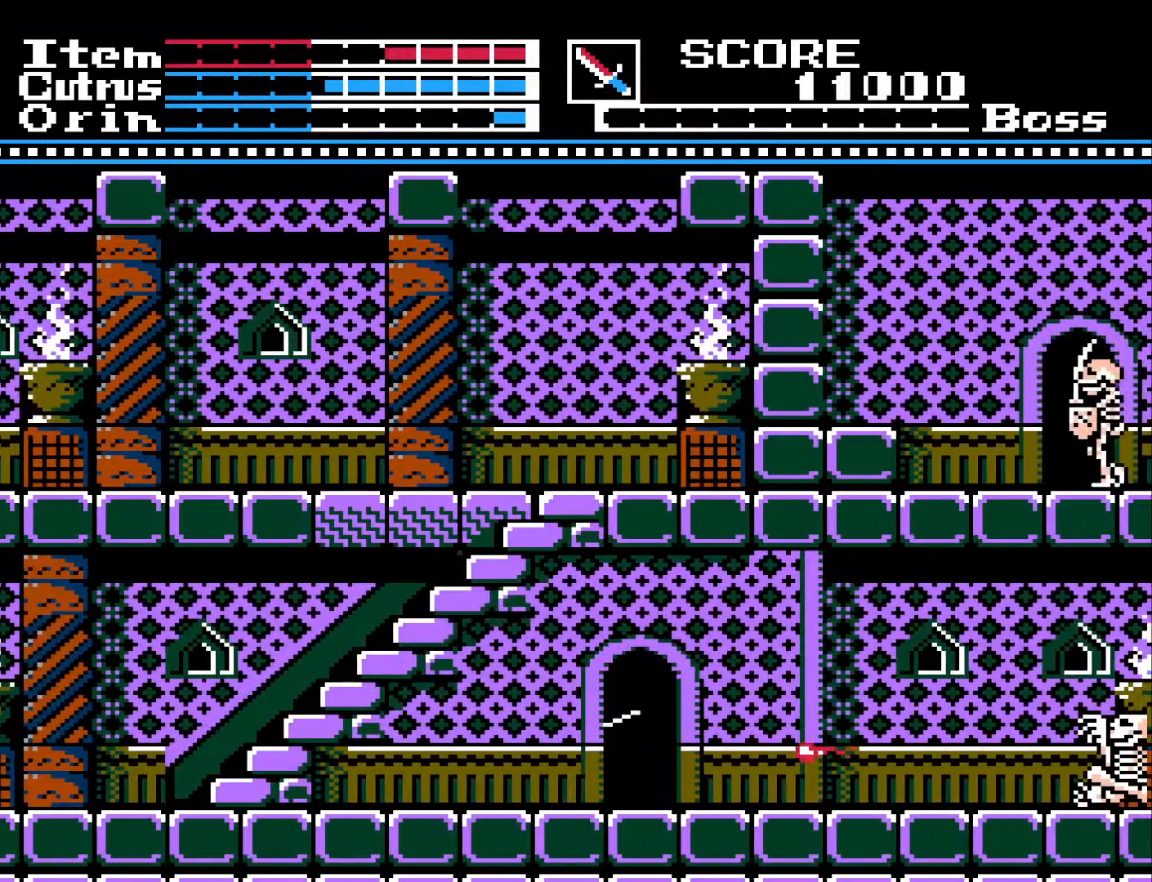
{"buttons": ["X"], "left_stick": "center", "right_stick": "center", "events": [[67, "X", "up"], [150, "X", "down"], [217, "X", "up"], [283, "X", "down"], [367, "X", "up"], [433, "DPAD_DOWN", "up"], [433, "X", "down"]]}
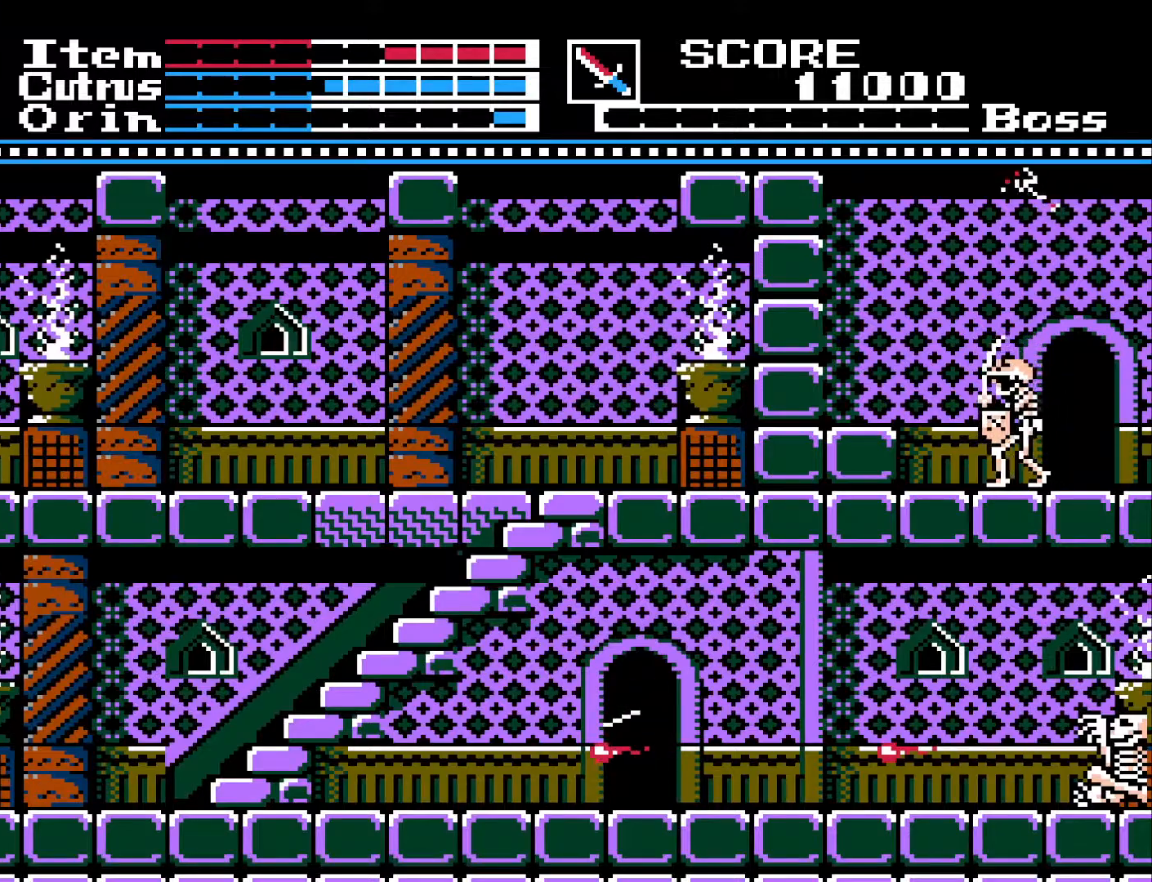
{"buttons": ["A", "DPAD_RIGHT"], "left_stick": "center", "right_stick": "center", "events": [[33, "DPAD_RIGHT", "down"], [33, "X", "up"], [117, "X", "down"], [217, "X", "up"], [367, "A", "down"]]}
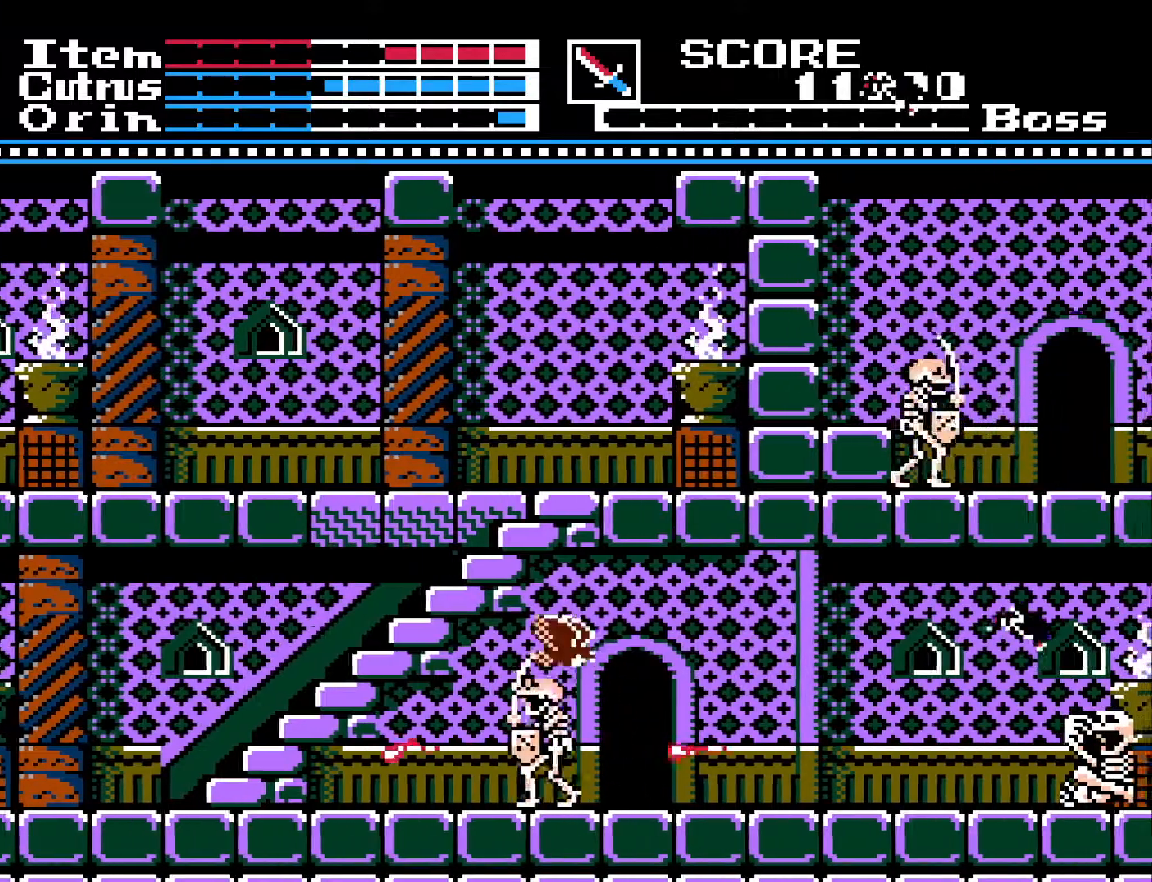
{"buttons": ["X", "DPAD_RIGHT"], "left_stick": "center", "right_stick": "center", "events": [[117, "A", "up"], [267, "A", "down"], [433, "A", "up"], [433, "X", "down"]]}
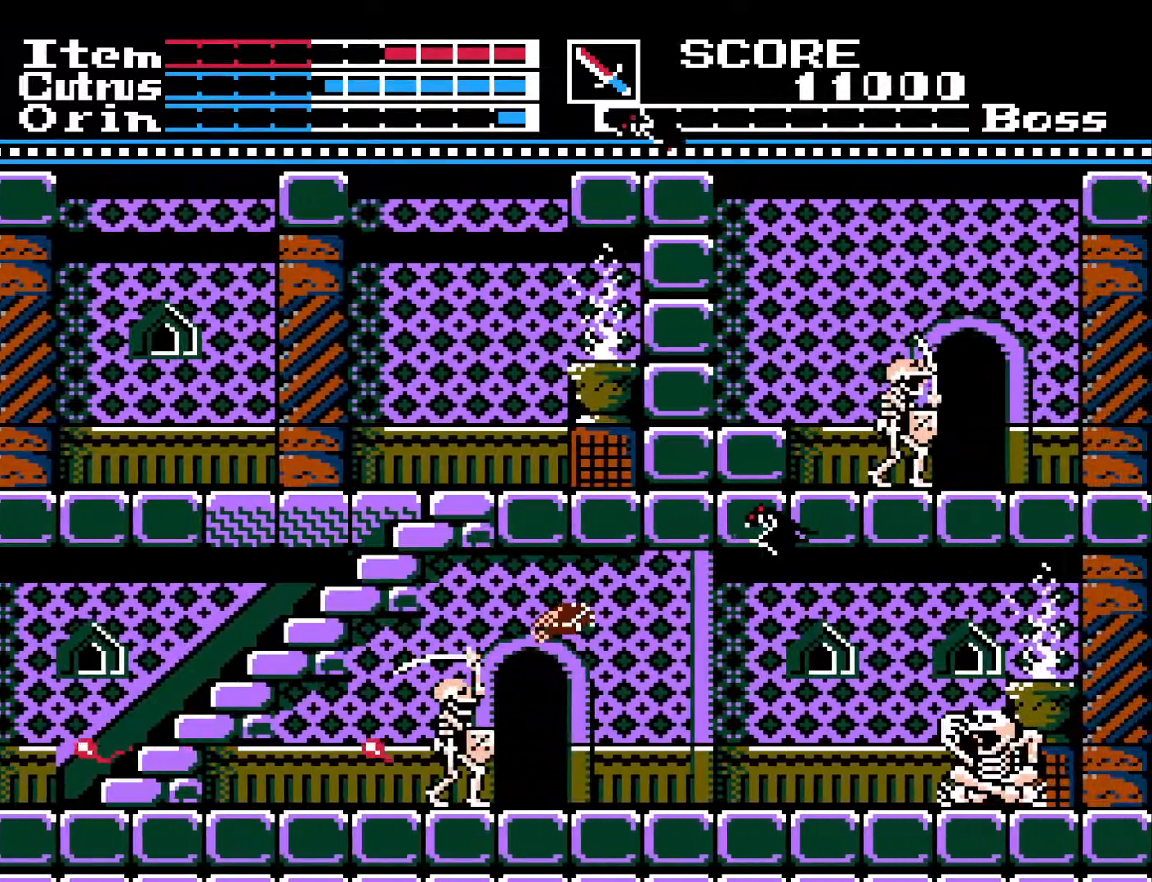
{"buttons": ["DPAD_RIGHT"], "left_stick": "center", "right_stick": "center", "events": [[50, "X", "up"], [217, "A", "down"], [317, "X", "down"], [400, "A", "up"], [467, "X", "up"]]}
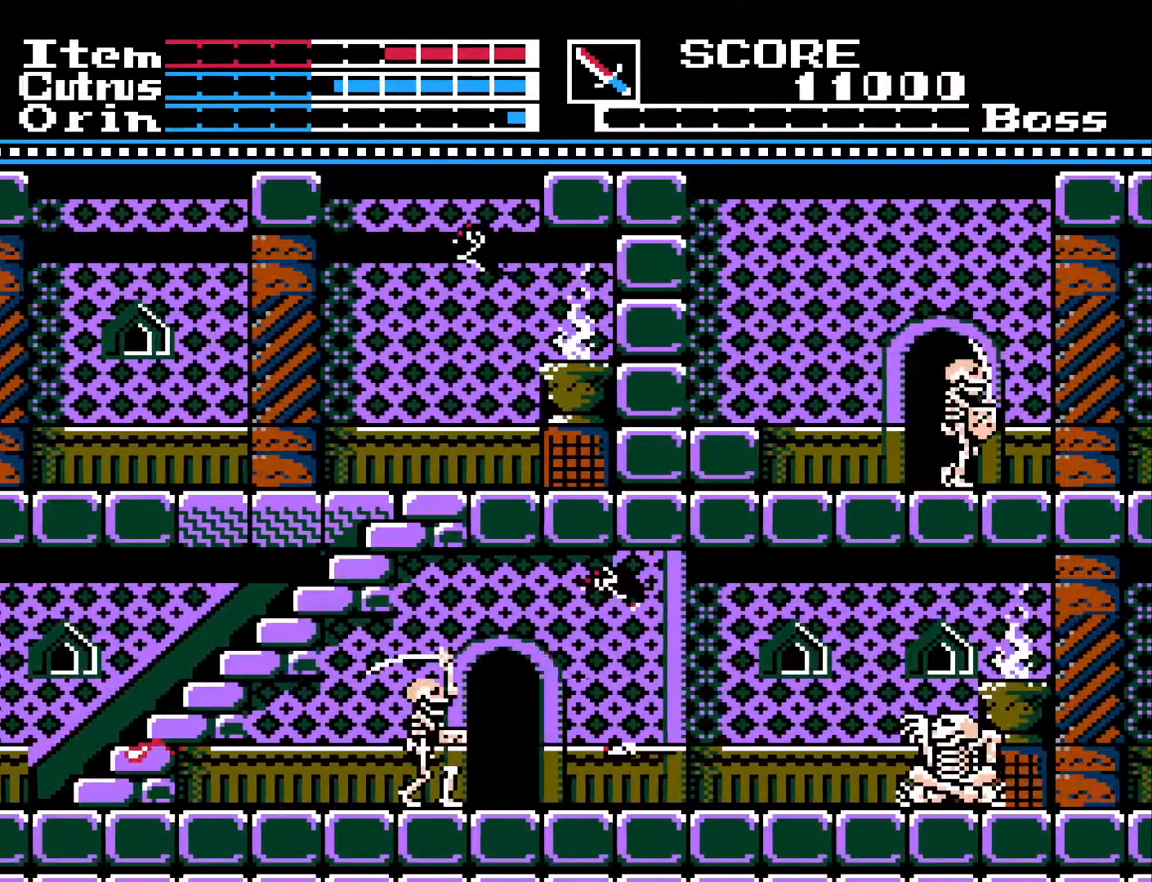
{"buttons": ["A", "DPAD_RIGHT"], "left_stick": "center", "right_stick": "center", "events": [[483, "A", "down"]]}
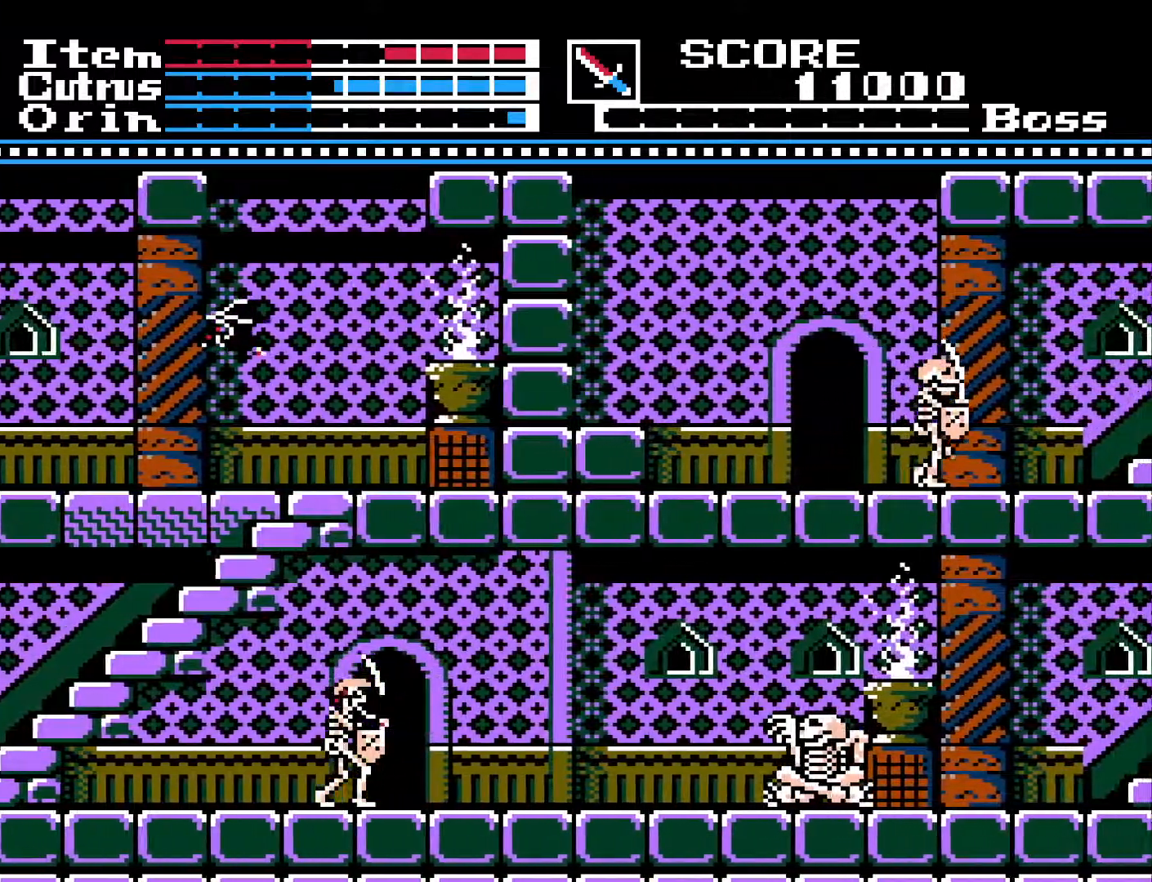
{"buttons": ["X", "DPAD_RIGHT"], "left_stick": "center", "right_stick": "center", "events": [[183, "X", "down"], [233, "A", "up"], [333, "X", "up"], [467, "X", "down"]]}
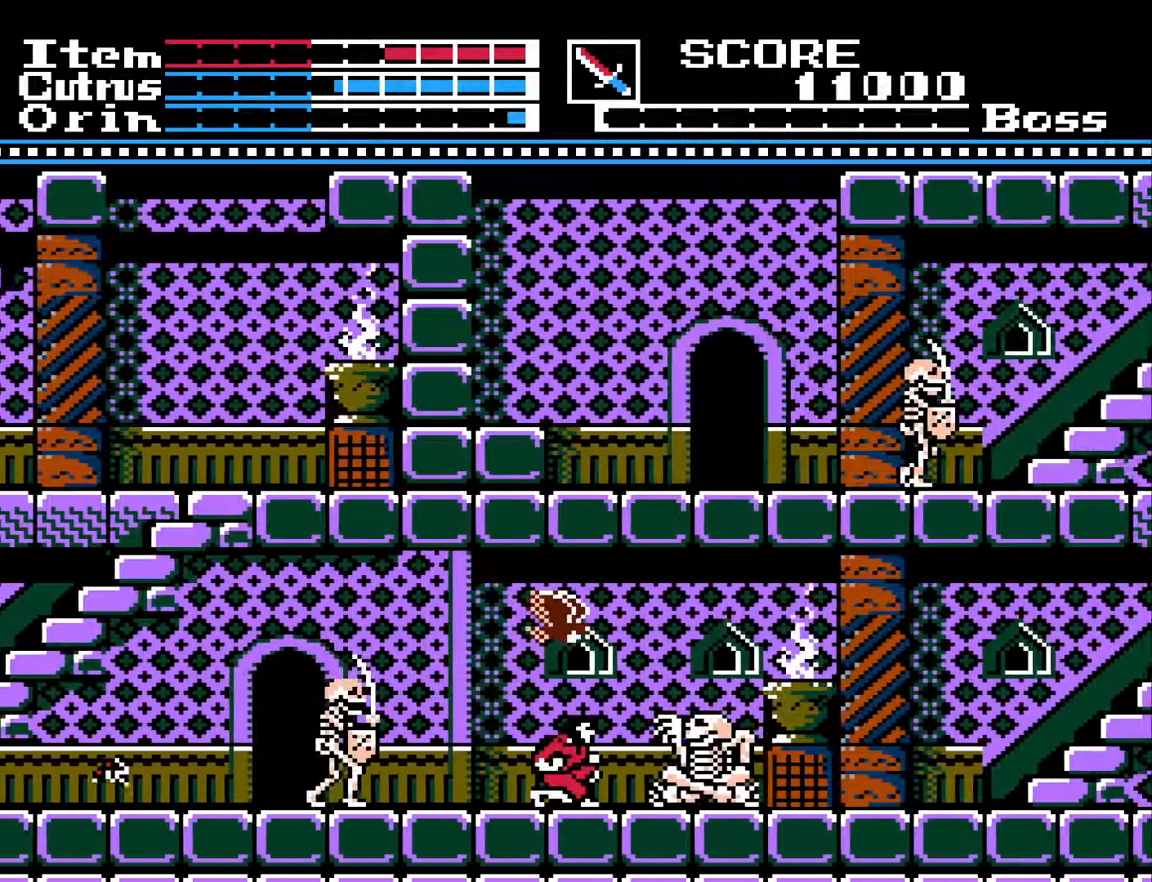
{"buttons": ["A", "DPAD_RIGHT"], "left_stick": "center", "right_stick": "center", "events": [[33, "X", "up"], [200, "A", "down"]]}
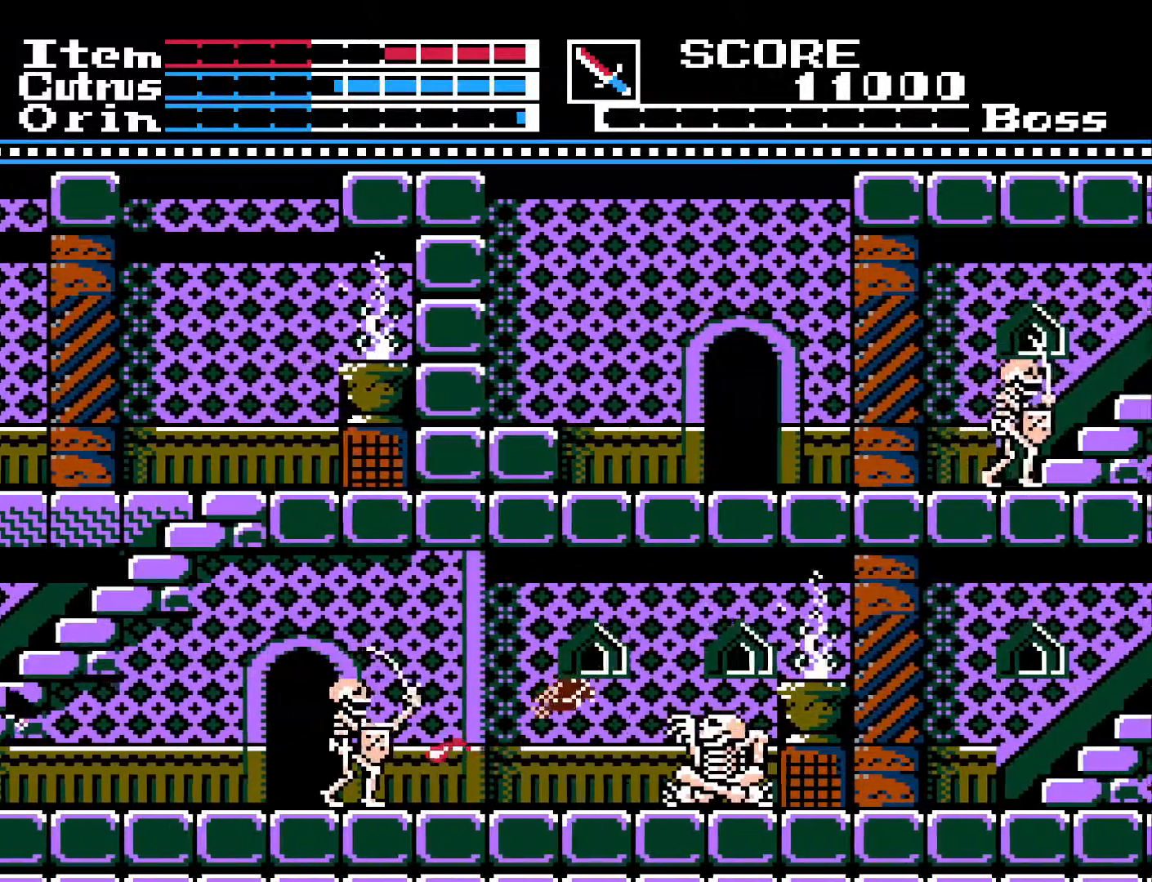
{"buttons": ["A", "DPAD_RIGHT"], "left_stick": "center", "right_stick": "center", "events": [[233, "A", "up"], [317, "A", "down"]]}
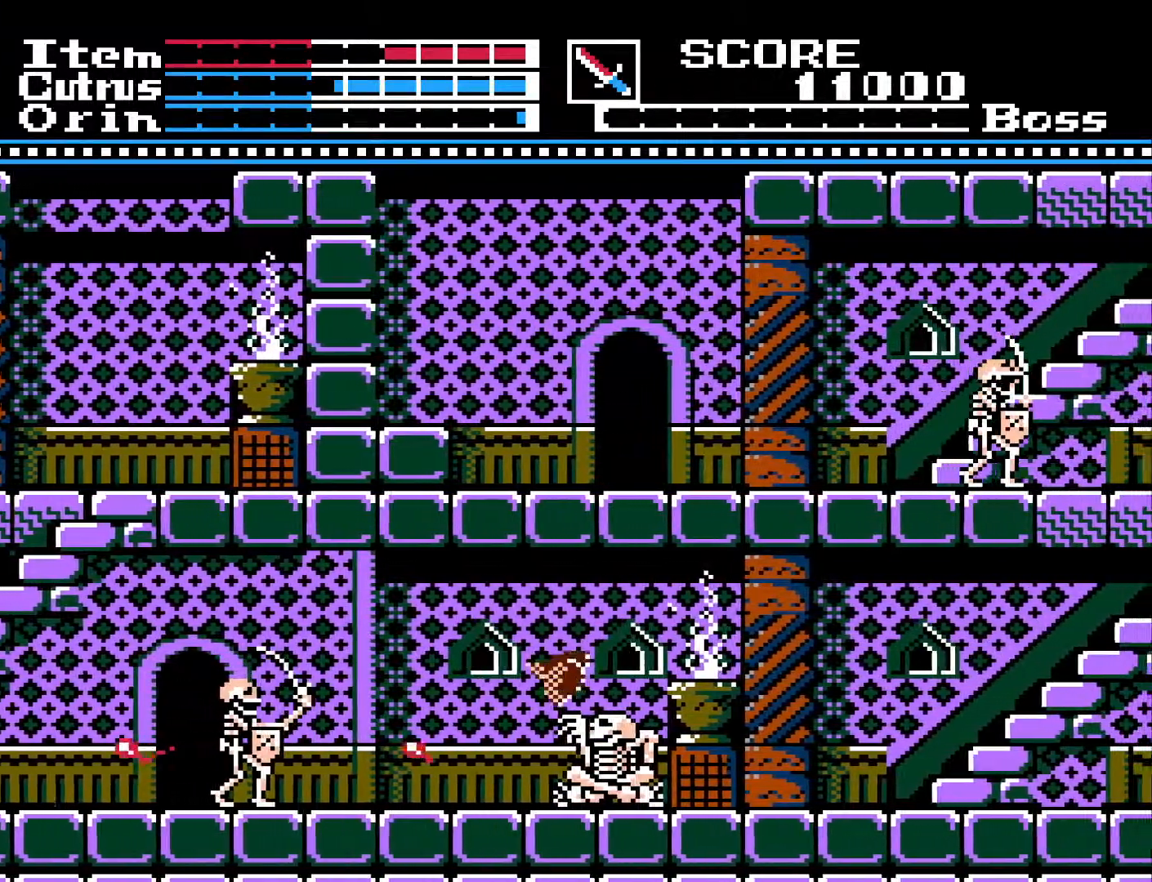
{"buttons": ["DPAD_RIGHT"], "left_stick": "center", "right_stick": "center", "events": [[483, "A", "up"]]}